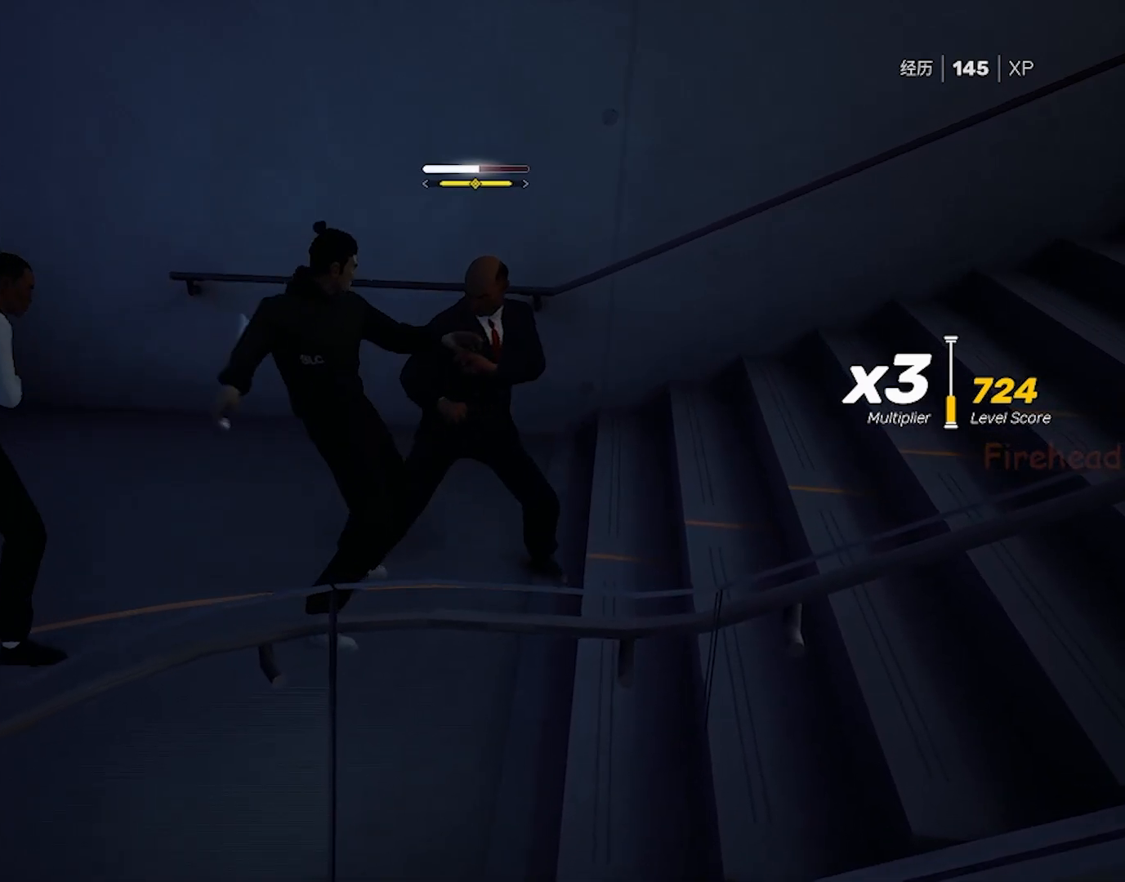
Gameplay with keyboard and mouse; each line is a JSON object with the keys and mouse buttons held at the frame after it. "events" lists presses ("down") and releases ("up") of "4", "a", "c", "d", "e", "f", "q", "r", "s", "shift", "space", "tab", "w", "x", "z", "mouse_left" and "mouse_right" between this image and that frame as [ms after this image, input, new state], when the widget could be followed in between. "mouse_left", "mouse_right" = the "left", "right" buttons of the "mouse" list. No other keys are recorded. Not read: mouse_move mouse_wheel.
{"keys": ["shift"], "mouse": ["left"], "events": [[67, "mouse_left", "down"], [167, "mouse_left", "up"], [217, "mouse_left", "down"], [300, "mouse_left", "up"], [350, "mouse_left", "down"]]}
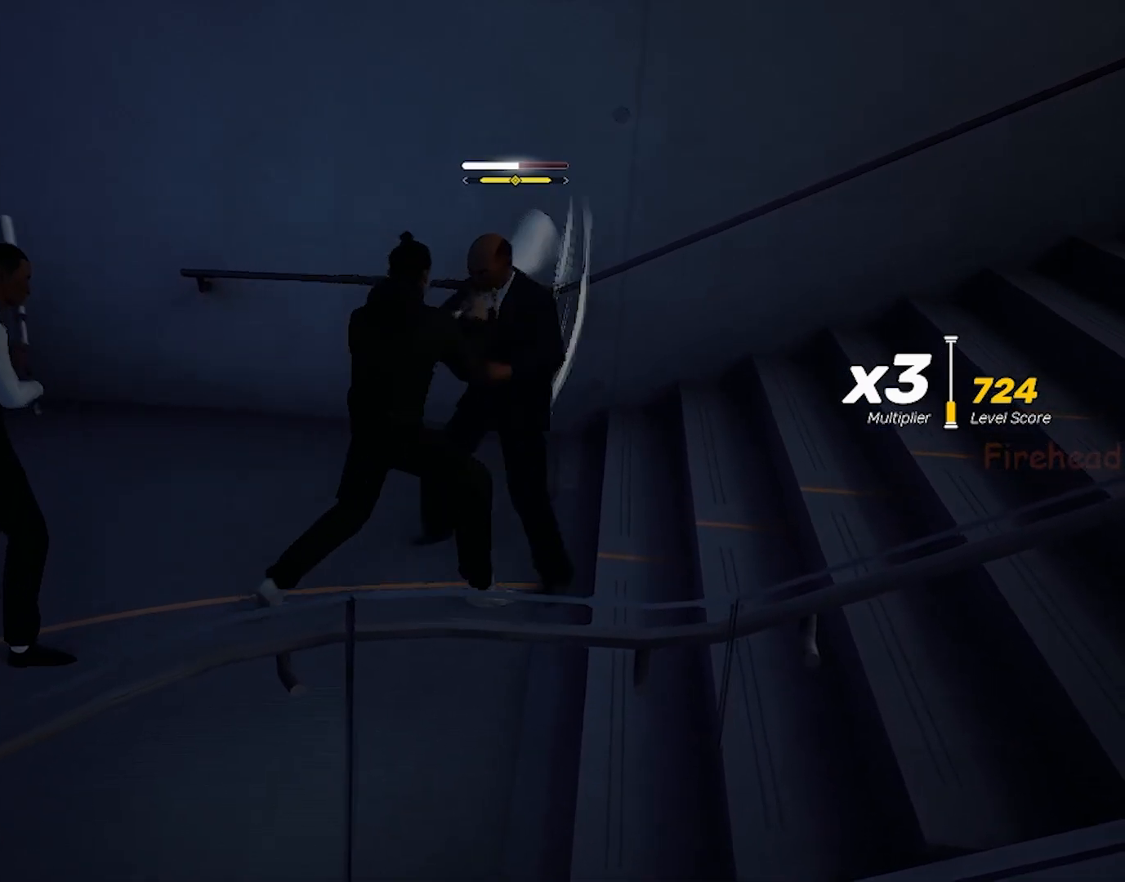
{"keys": ["shift"], "mouse": [], "events": [[133, "mouse_left", "up"], [183, "mouse_left", "down"], [267, "mouse_left", "up"], [367, "mouse_right", "down"], [500, "mouse_right", "up"]]}
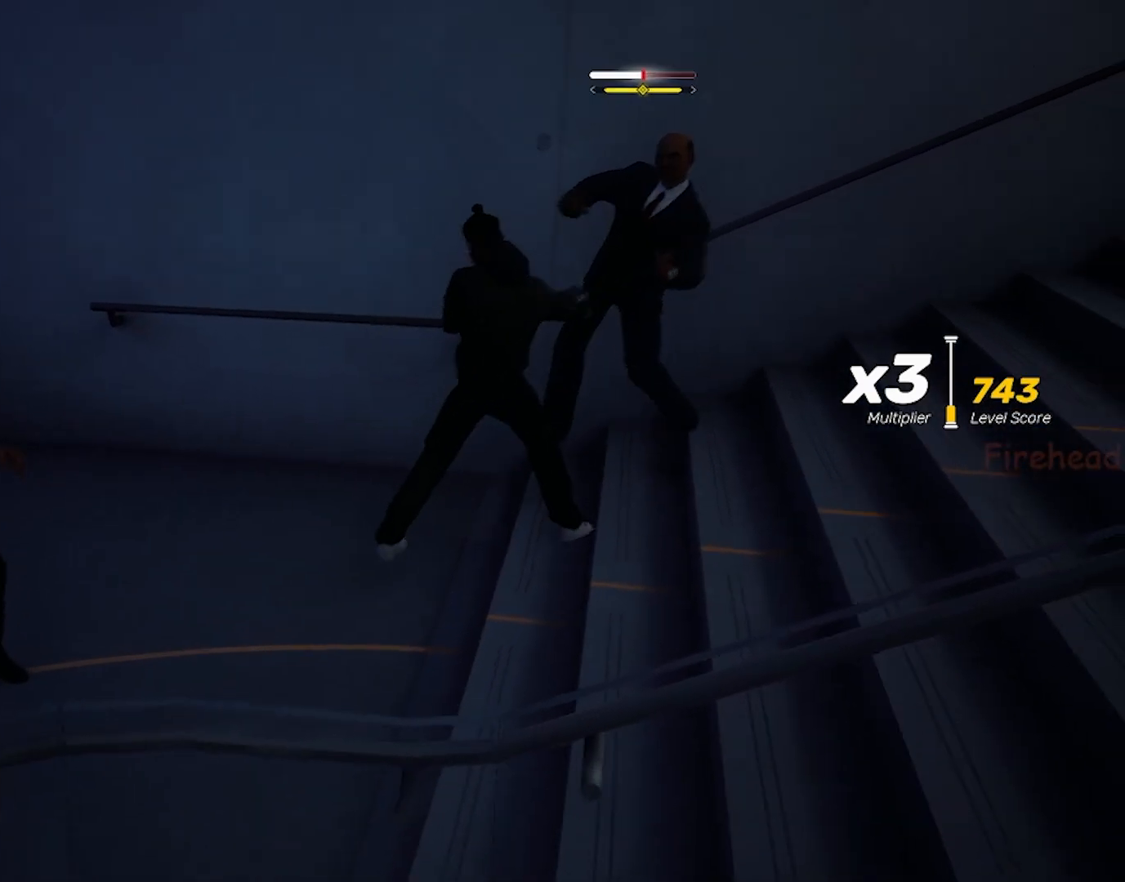
{"keys": ["shift"], "mouse": ["right"], "events": [[50, "mouse_right", "down"], [200, "mouse_right", "up"], [233, "mouse_right", "down"], [383, "mouse_right", "up"], [433, "mouse_right", "down"]]}
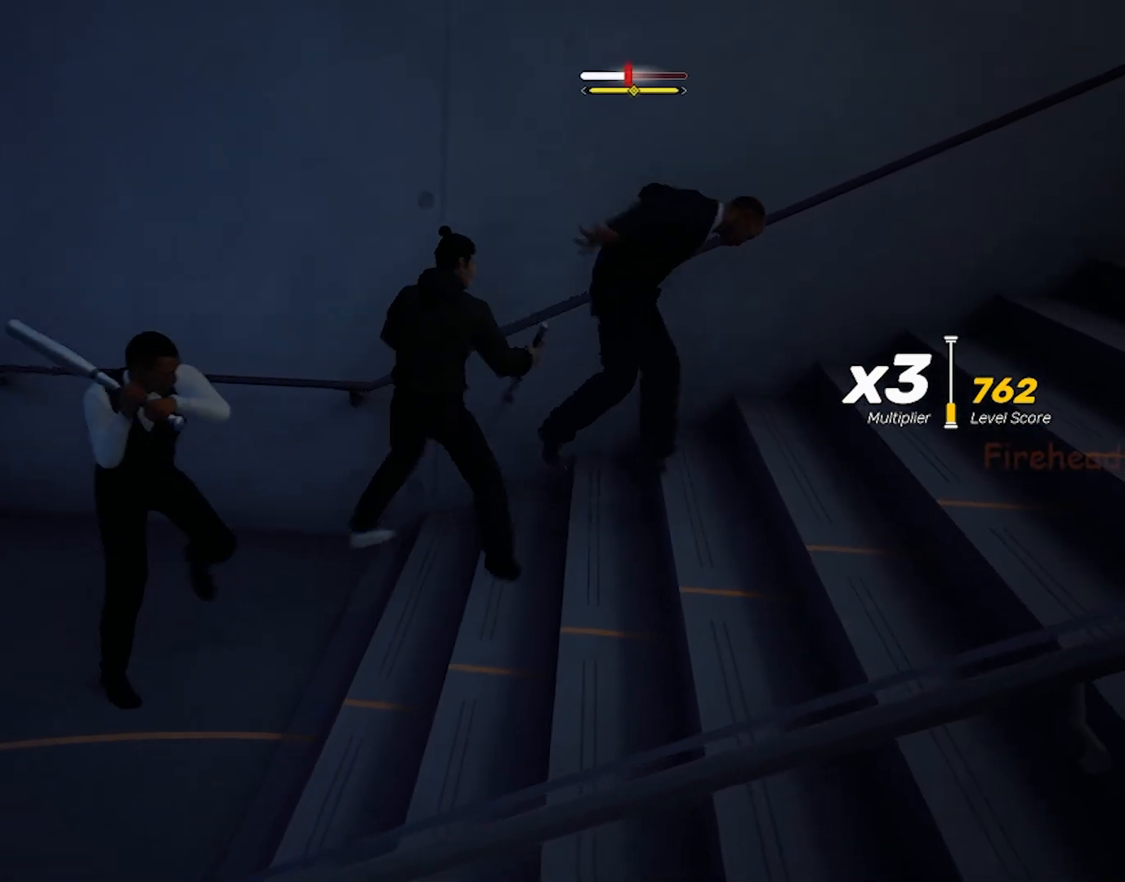
{"keys": ["shift"], "mouse": [], "events": [[17, "mouse_right", "up"], [17, "s", "down"], [117, "s", "up"], [200, "s", "down"], [250, "s", "up"], [300, "s", "down"], [350, "s", "up"]]}
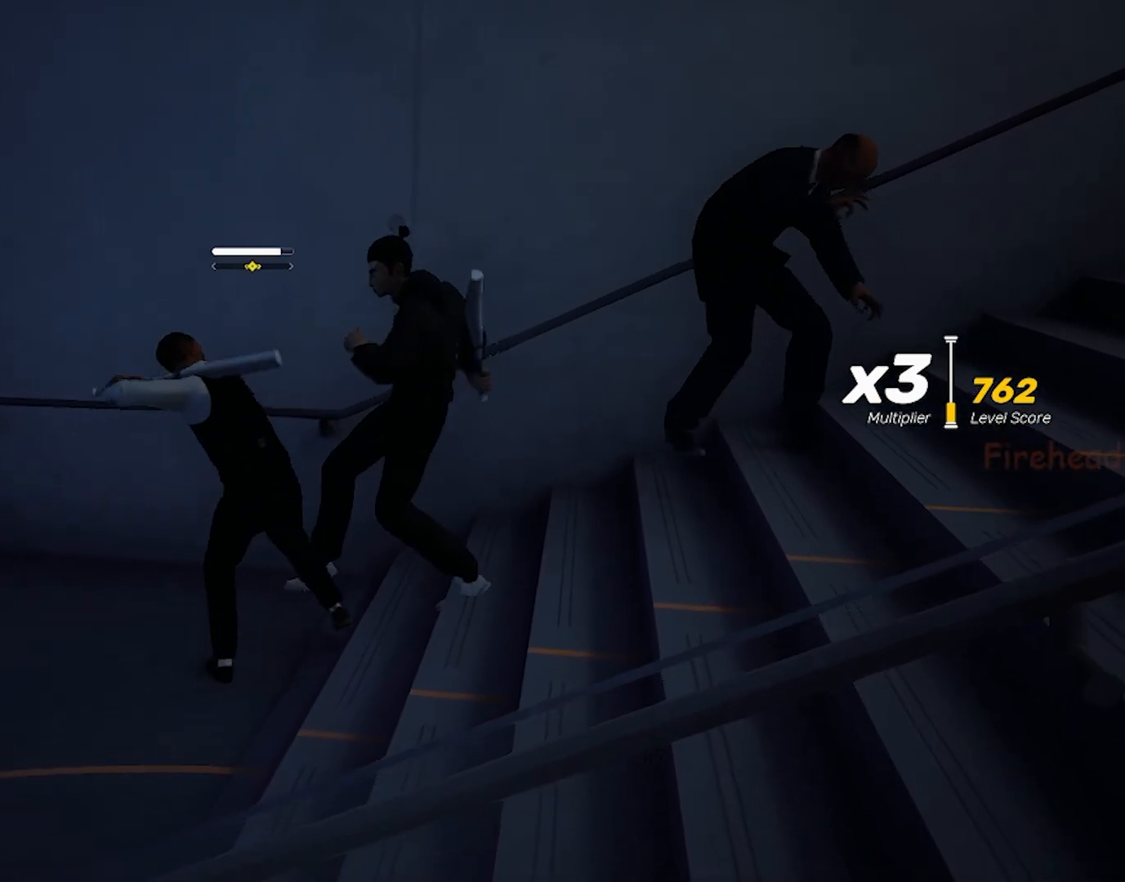
{"keys": ["shift"], "mouse": [], "events": [[133, "s", "down"], [167, "s", "up"], [267, "s", "down"], [367, "s", "up"]]}
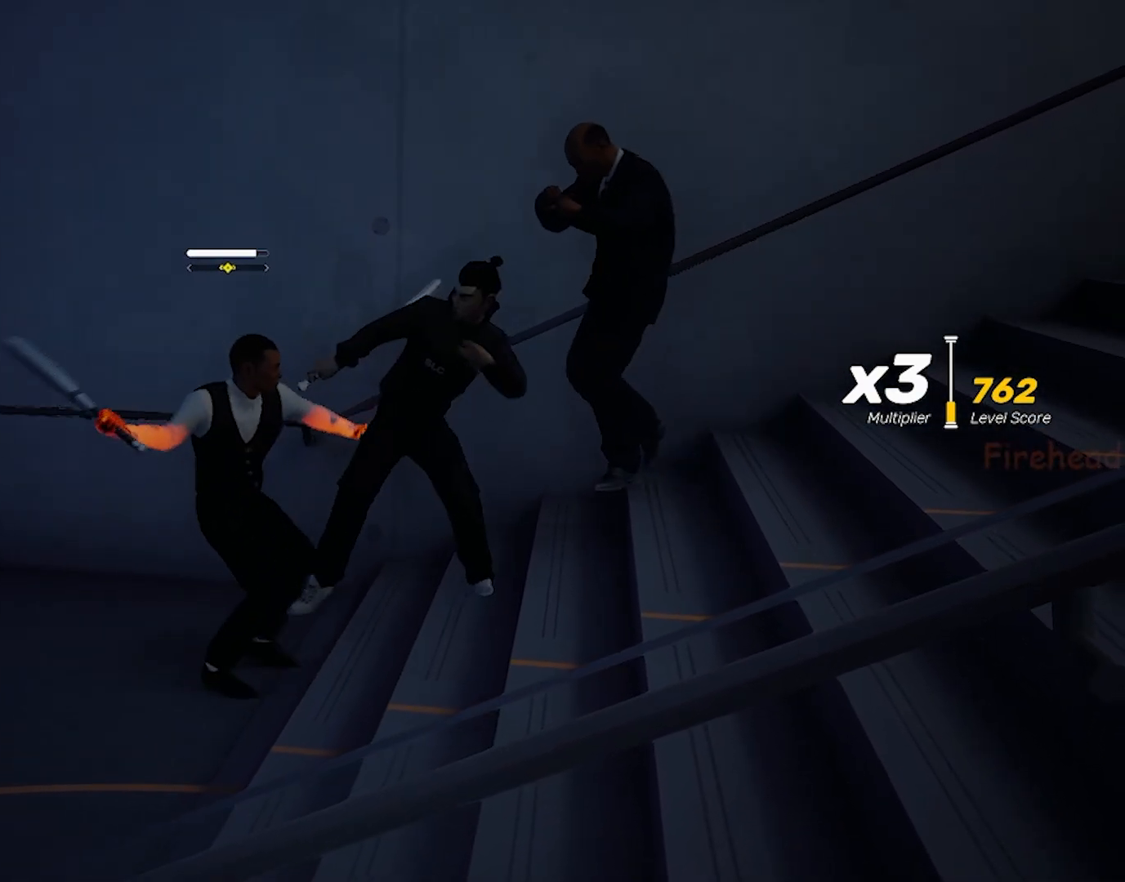
{"keys": ["shift"], "mouse": [], "events": [[150, "mouse_right", "down"], [283, "mouse_right", "up"], [333, "mouse_right", "down"], [483, "mouse_right", "up"]]}
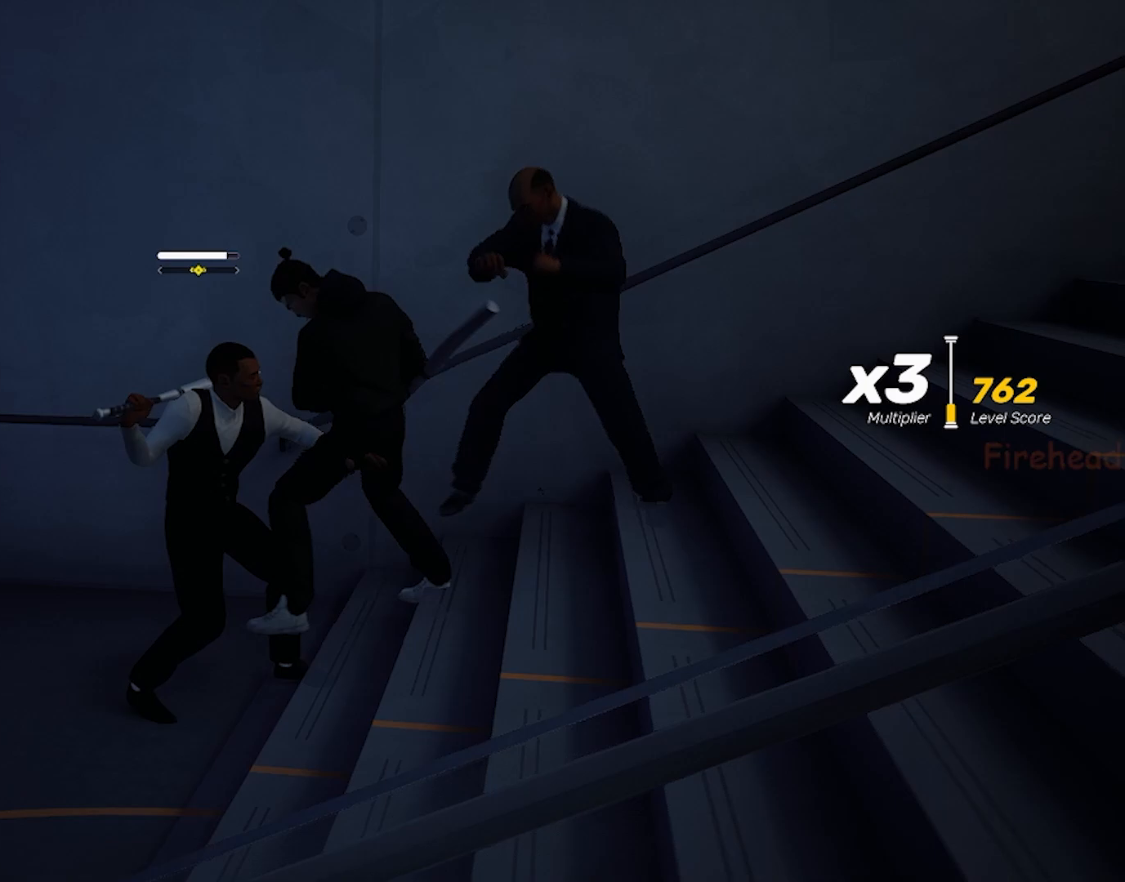
{"keys": ["s", "shift"], "mouse": [], "events": [[33, "mouse_right", "down"], [167, "mouse_right", "up"], [267, "mouse_right", "down"], [350, "s", "down"], [400, "mouse_right", "up"], [450, "s", "up"], [500, "s", "down"]]}
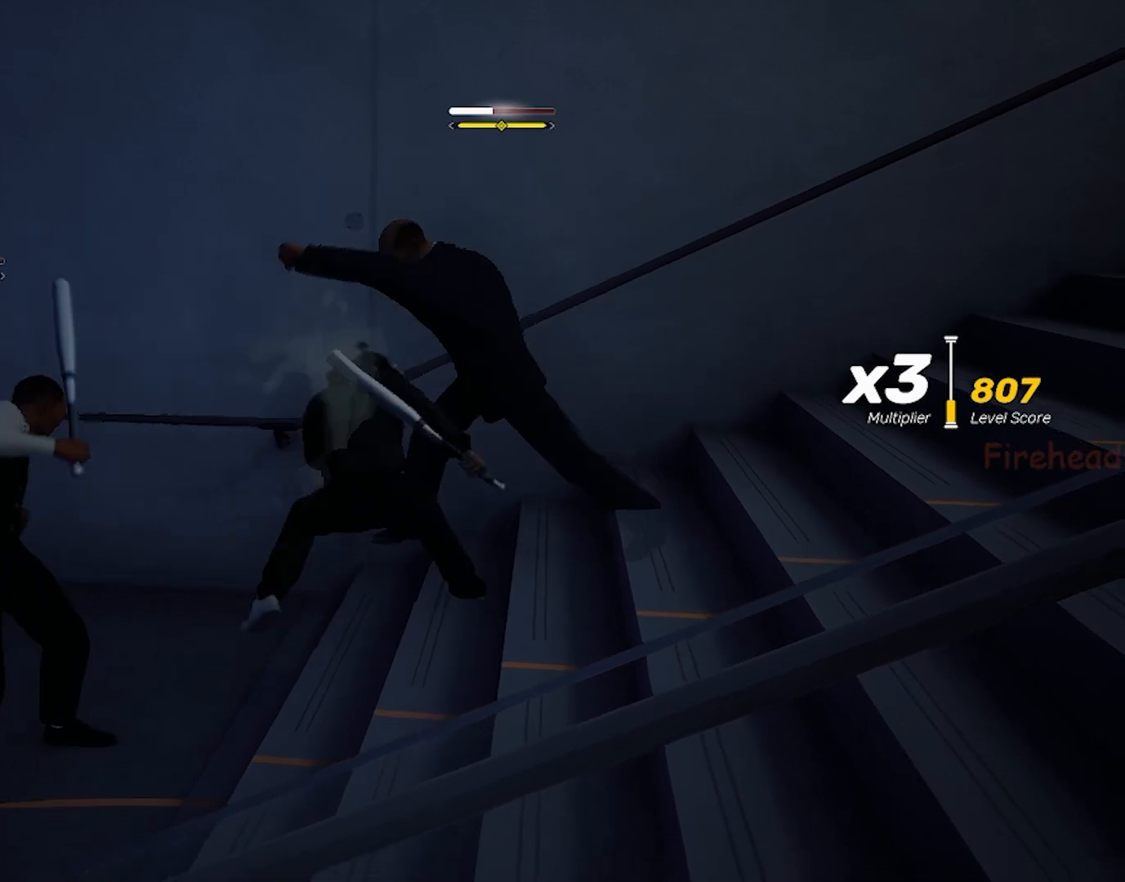
{"keys": ["s", "shift"], "mouse": [], "events": [[133, "s", "up"], [367, "s", "down"], [417, "s", "up"], [467, "s", "down"]]}
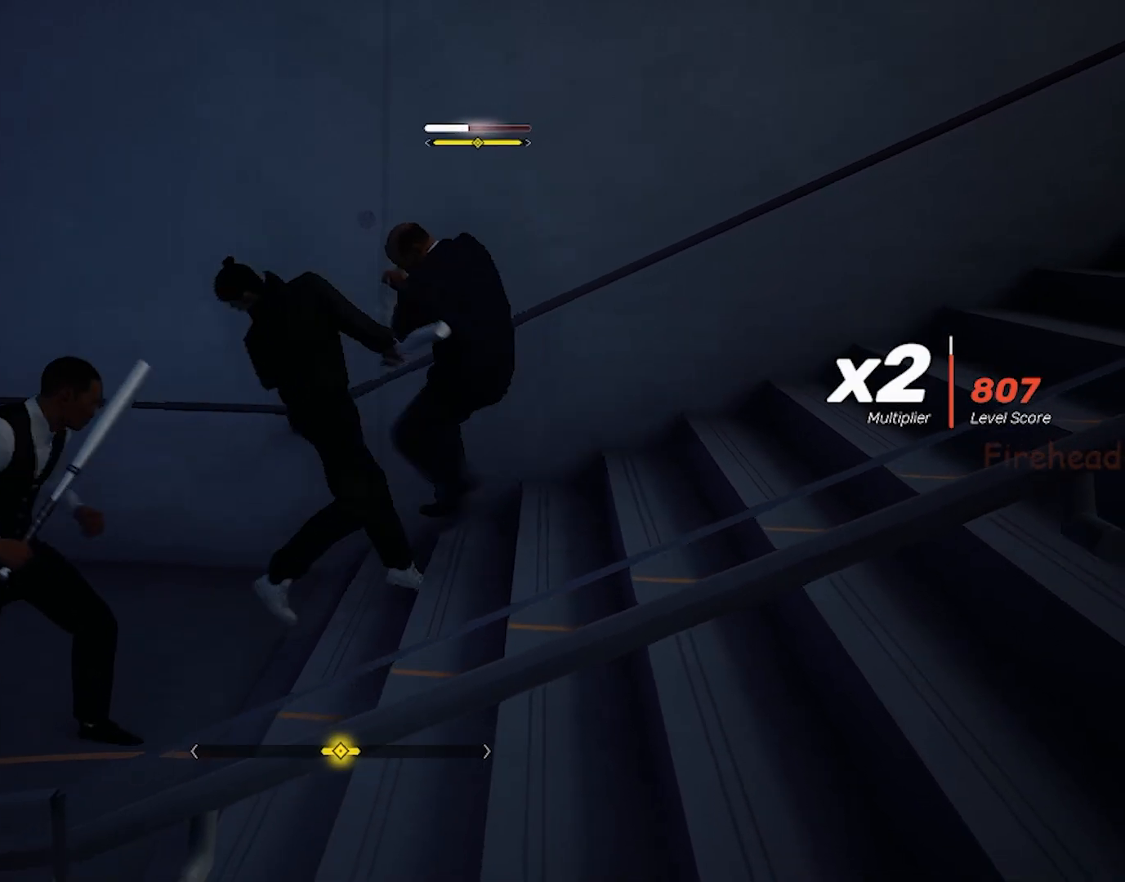
{"keys": ["s", "shift"], "mouse": [], "events": [[50, "s", "up"], [333, "s", "down"], [433, "s", "up"], [467, "s", "down"]]}
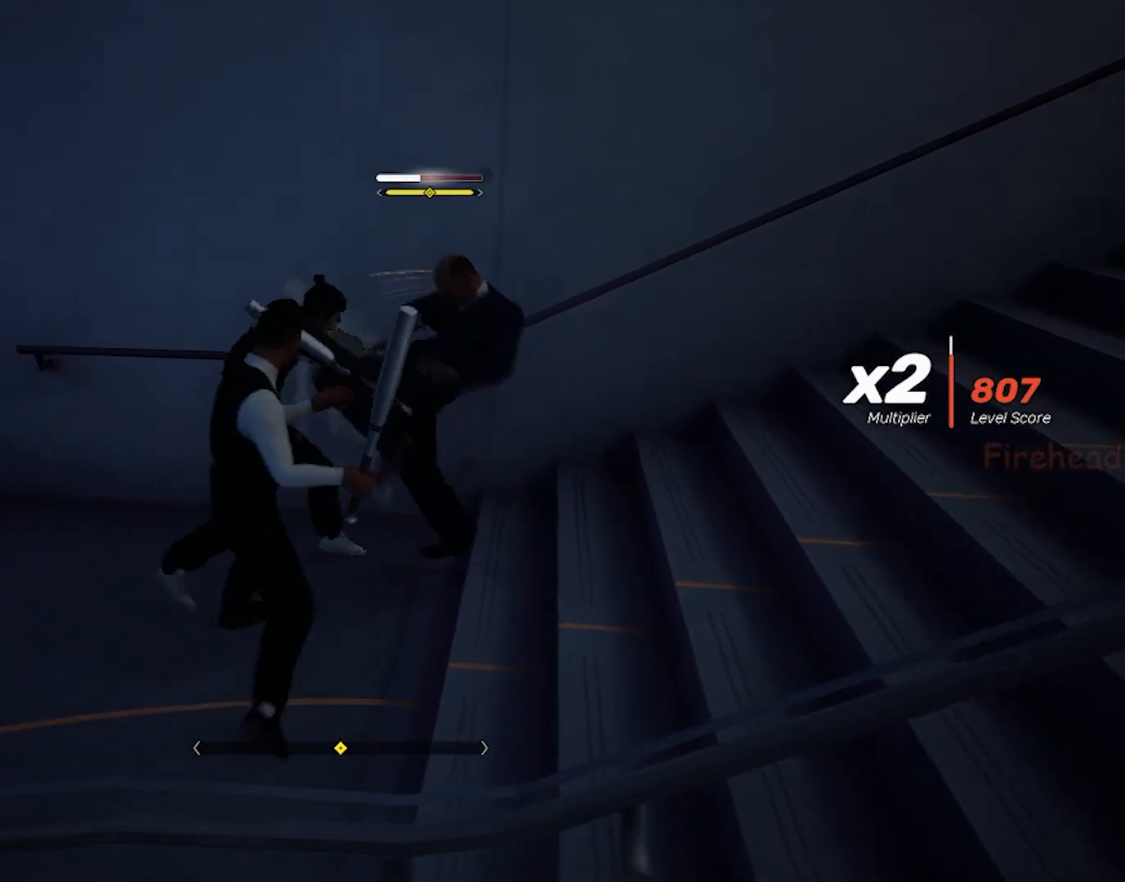
{"keys": ["shift"], "mouse": ["right"], "events": [[17, "s", "up"], [483, "mouse_right", "down"]]}
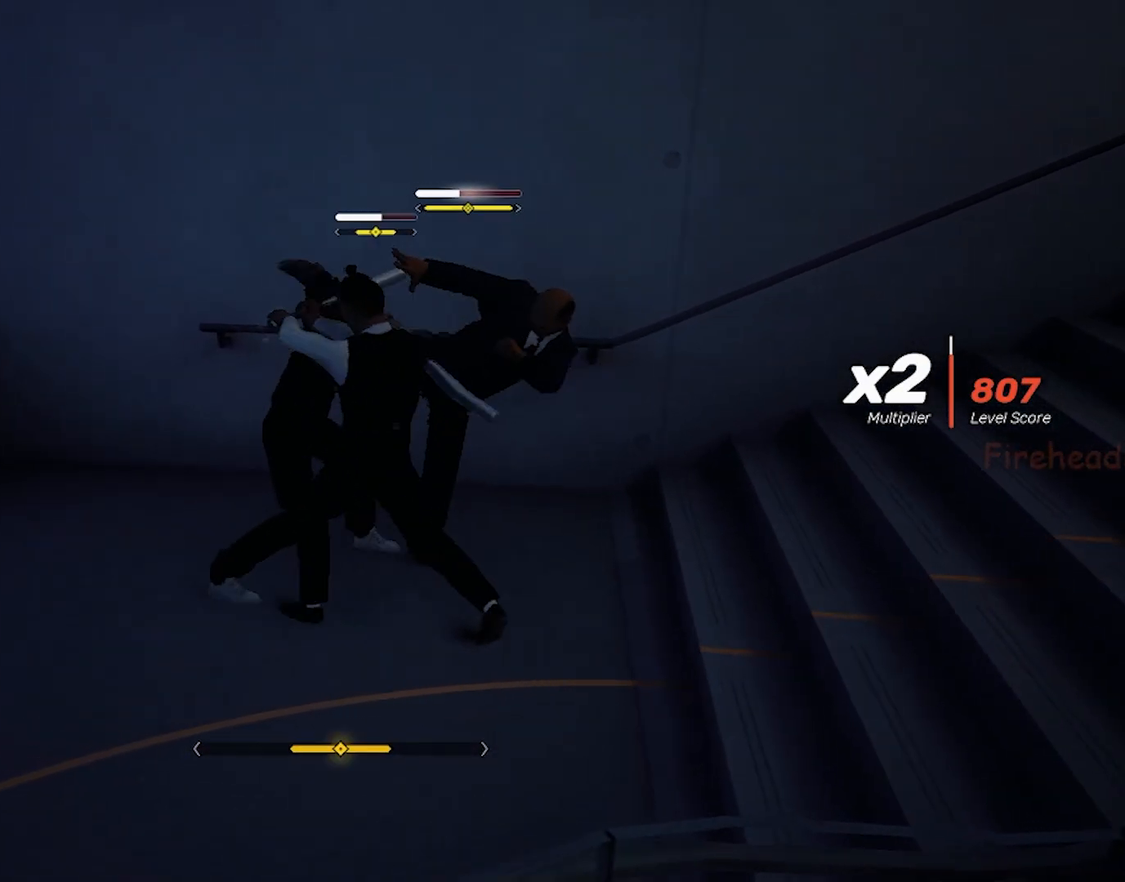
{"keys": ["shift"], "mouse": [], "events": [[33, "mouse_right", "up"], [83, "s", "down"], [167, "s", "up"], [217, "s", "down"], [317, "s", "up"], [417, "s", "down"], [467, "s", "up"]]}
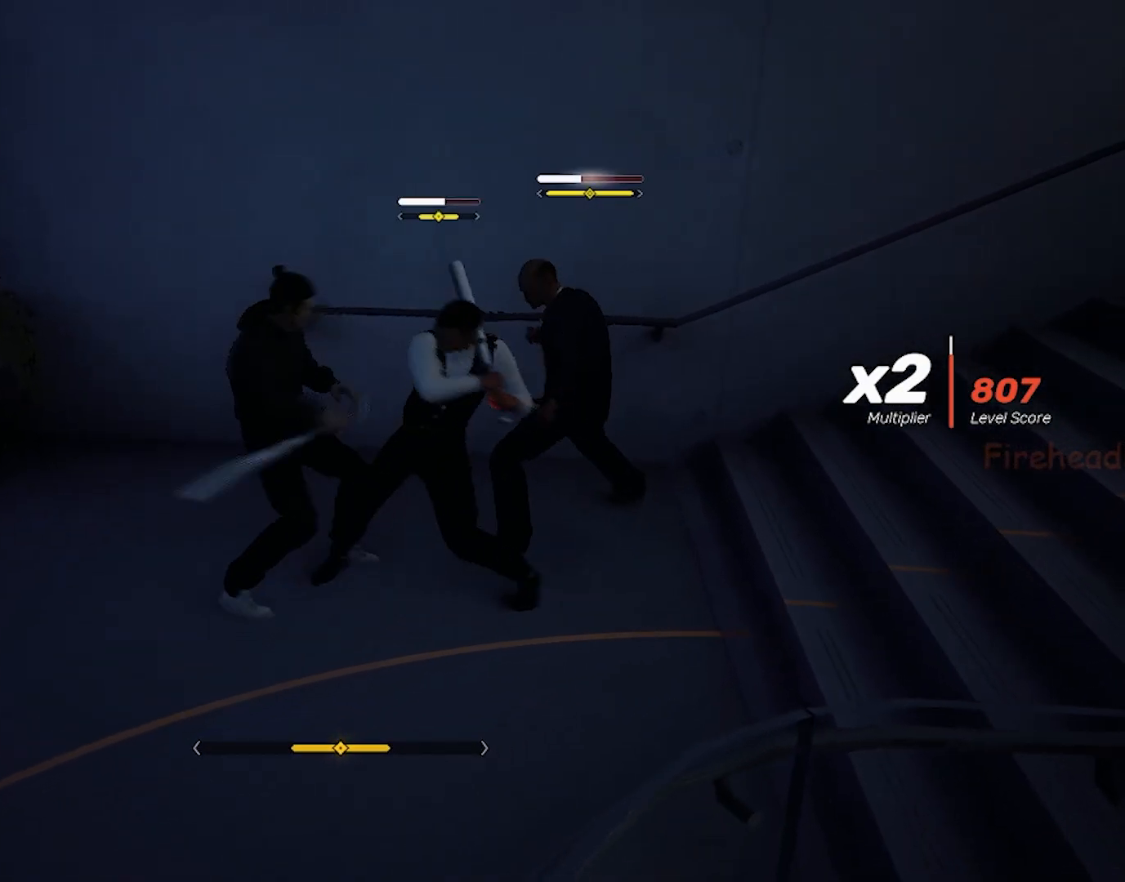
{"keys": ["shift"], "mouse": [], "events": [[67, "s", "down"], [117, "s", "up"], [167, "s", "down"], [217, "s", "up"]]}
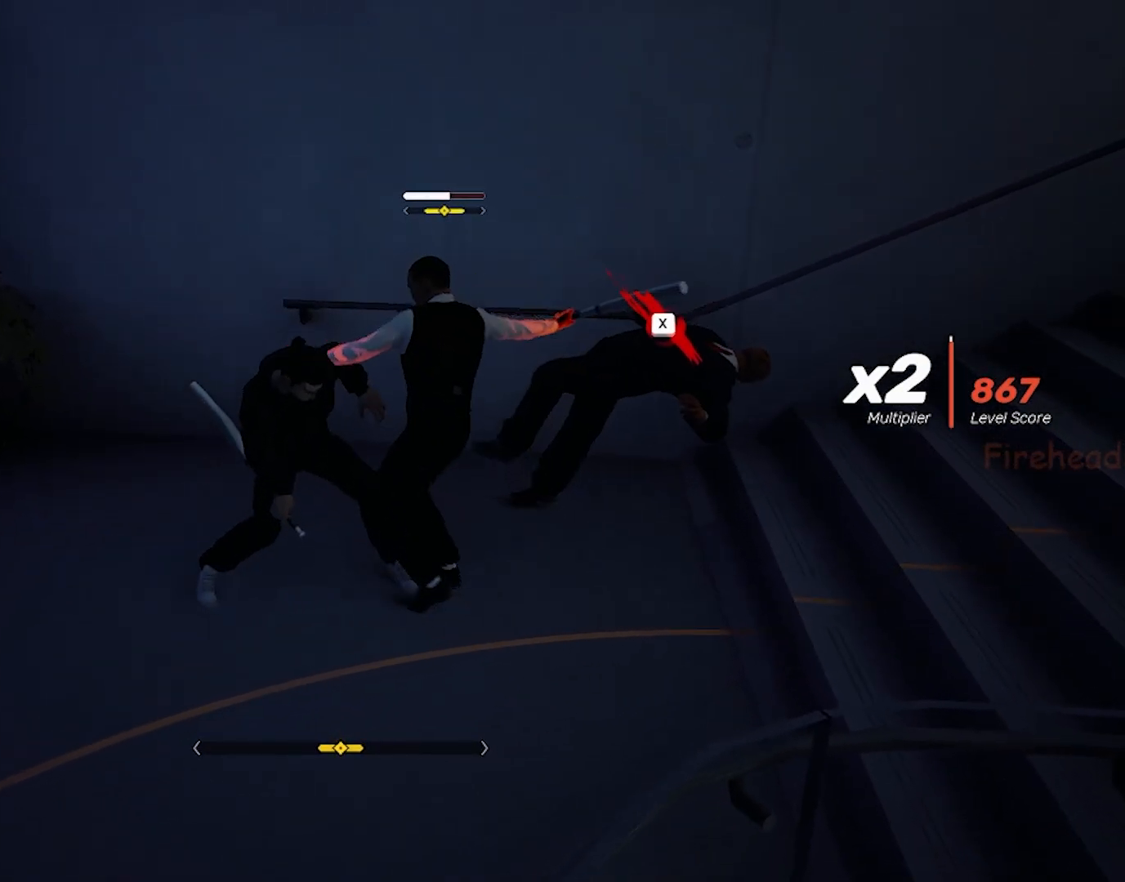
{"keys": ["shift", "x"], "mouse": [], "events": [[383, "x", "down"], [433, "x", "up"], [483, "x", "down"]]}
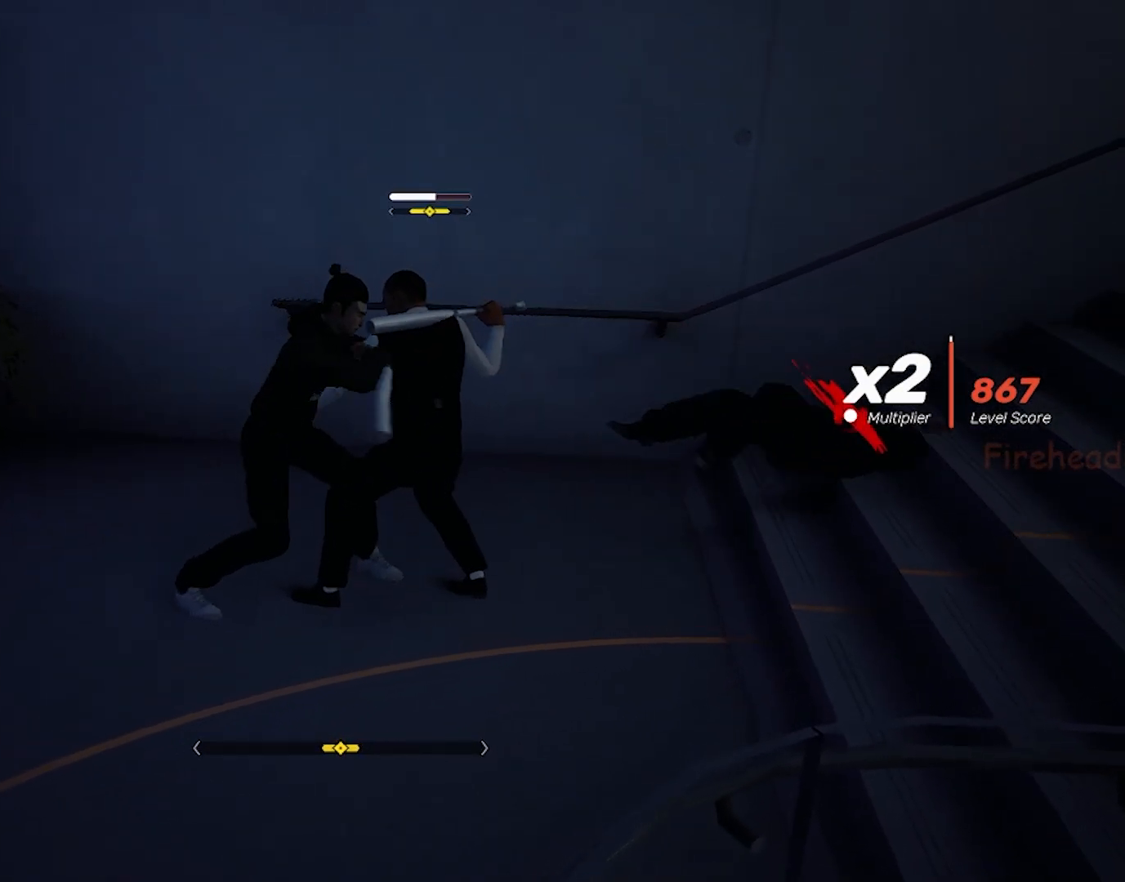
{"keys": ["shift"], "mouse": [], "events": [[67, "x", "up"]]}
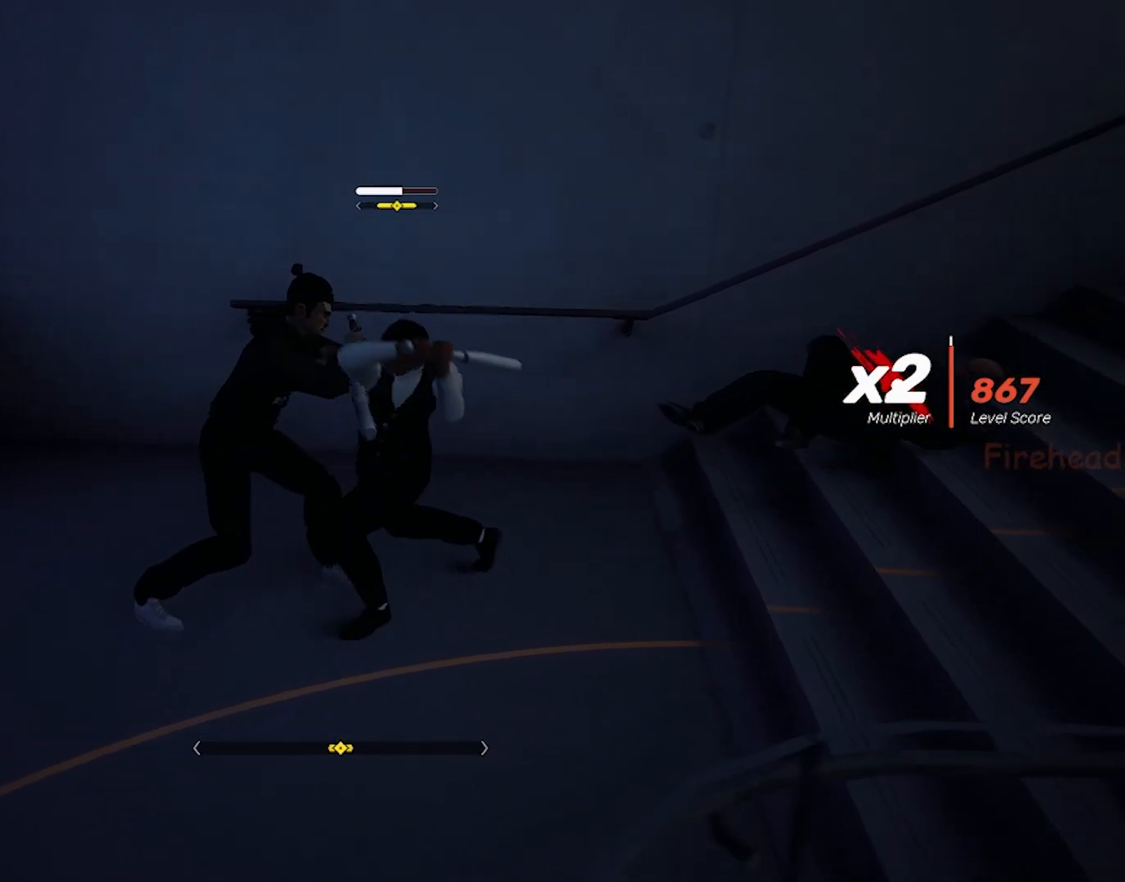
{"keys": ["s", "shift"], "mouse": [], "events": [[33, "mouse_left", "down"], [183, "mouse_left", "up"], [233, "mouse_left", "down"], [267, "mouse_left", "up"], [317, "mouse_left", "down"], [367, "mouse_left", "up"], [367, "s", "down"]]}
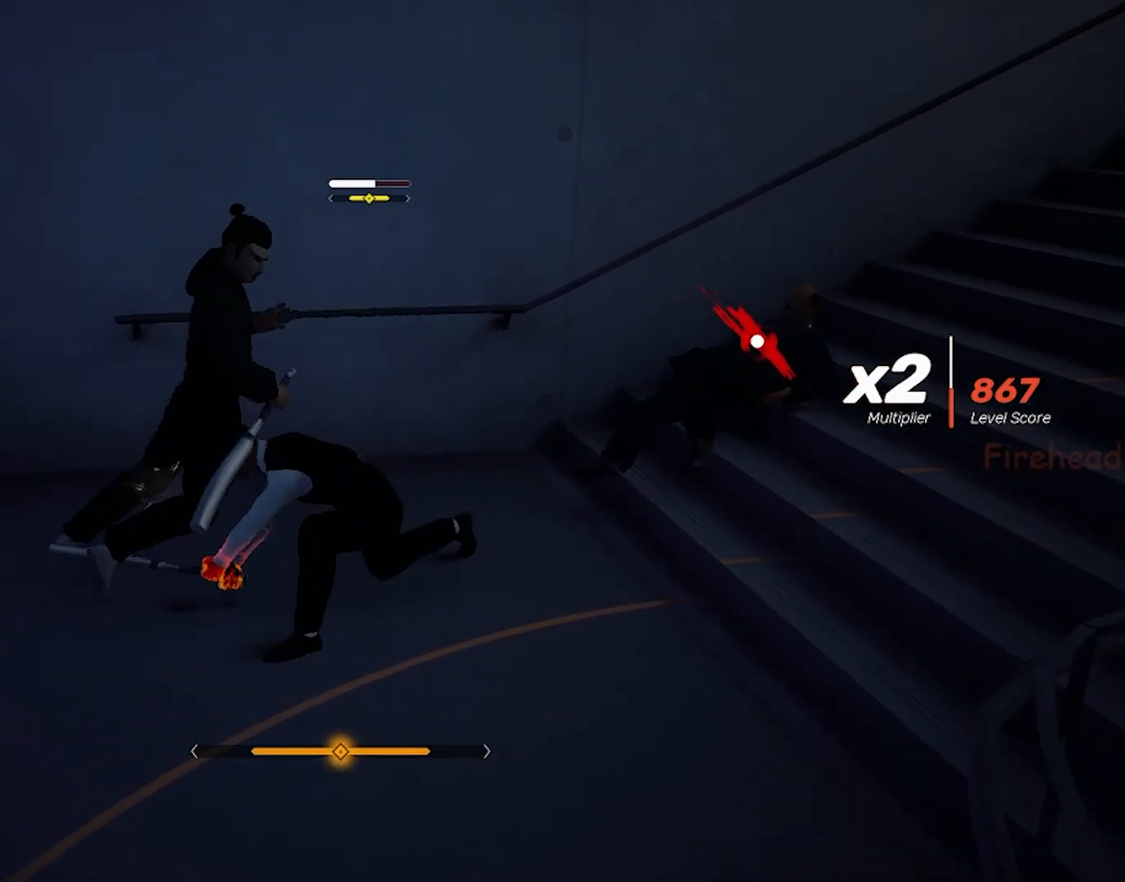
{"keys": ["shift"], "mouse": [], "events": [[17, "s", "up"], [50, "s", "down"], [100, "s", "up"]]}
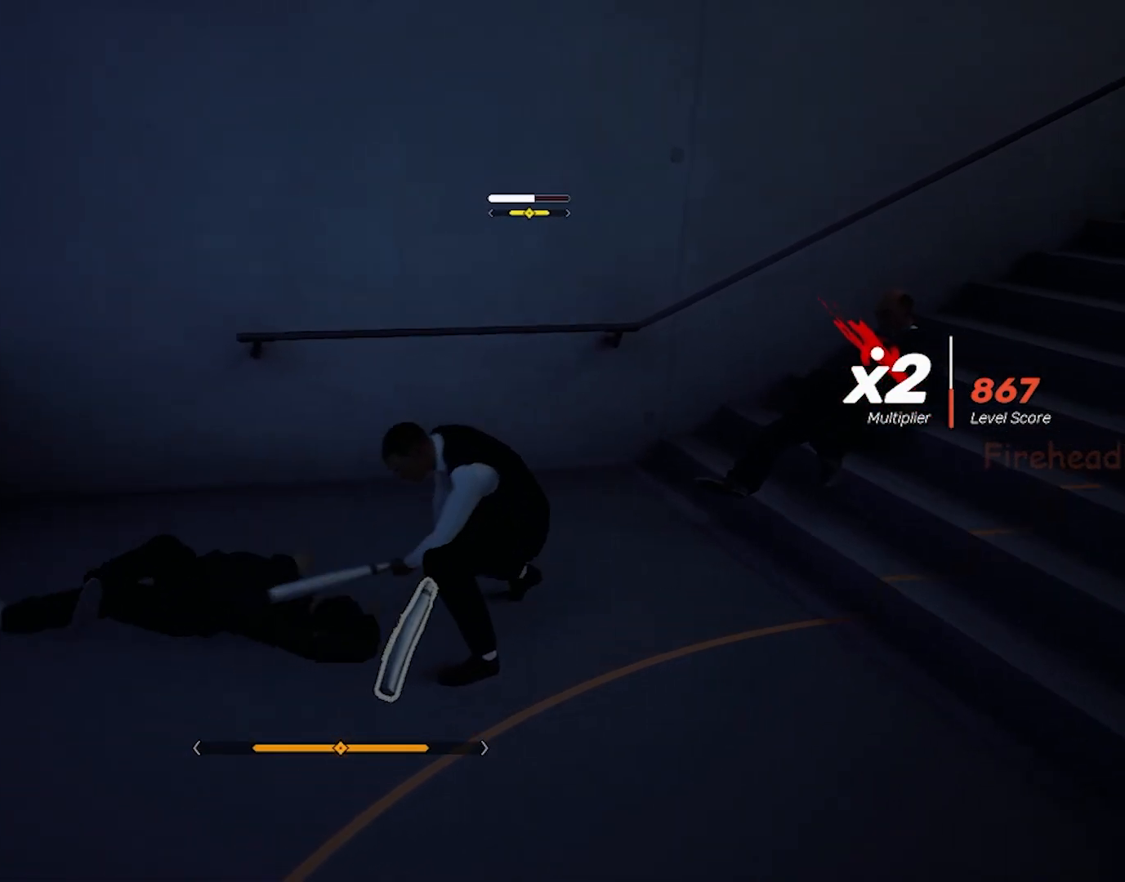
{"keys": ["shift"], "mouse": ["left"], "events": [[433, "mouse_left", "down"]]}
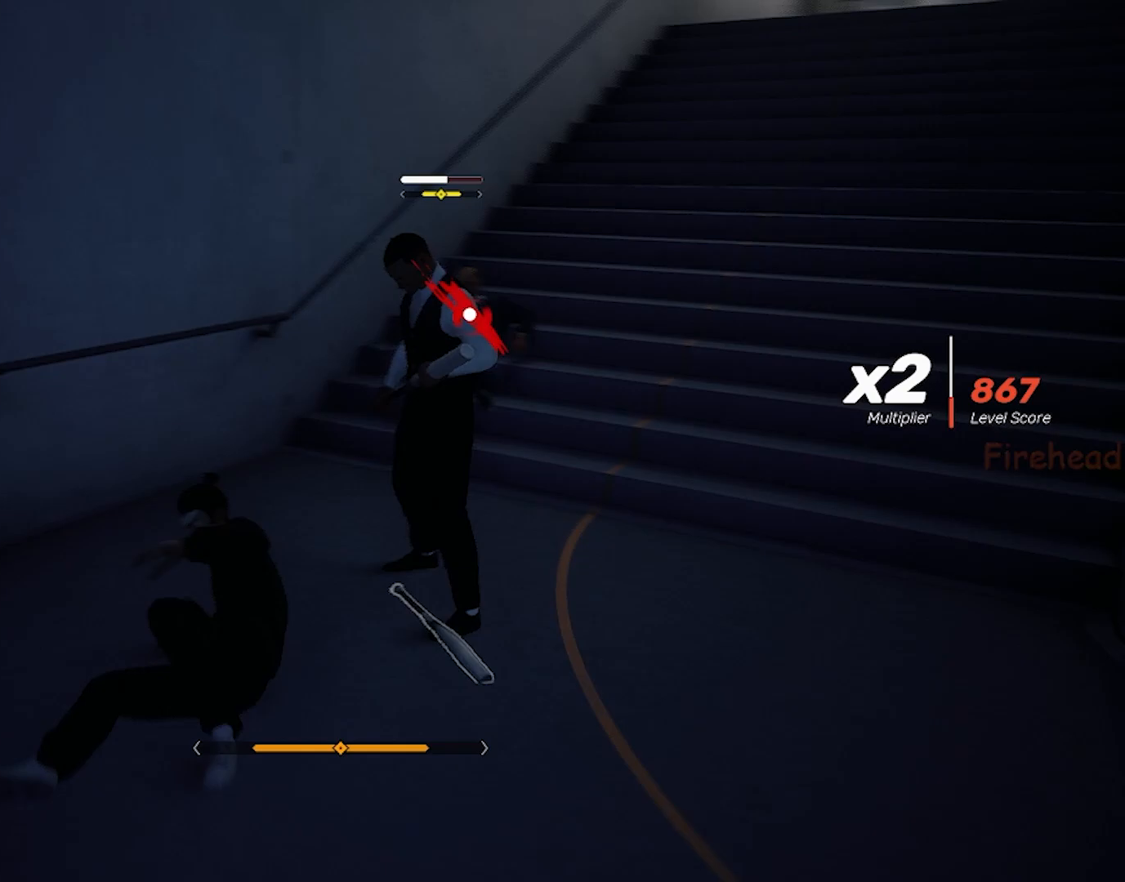
{"keys": [], "mouse": ["left"], "events": [[83, "mouse_left", "up"], [167, "mouse_left", "down"], [167, "shift", "up"], [317, "mouse_left", "up"], [367, "mouse_left", "down"], [450, "mouse_left", "up"], [500, "mouse_left", "down"]]}
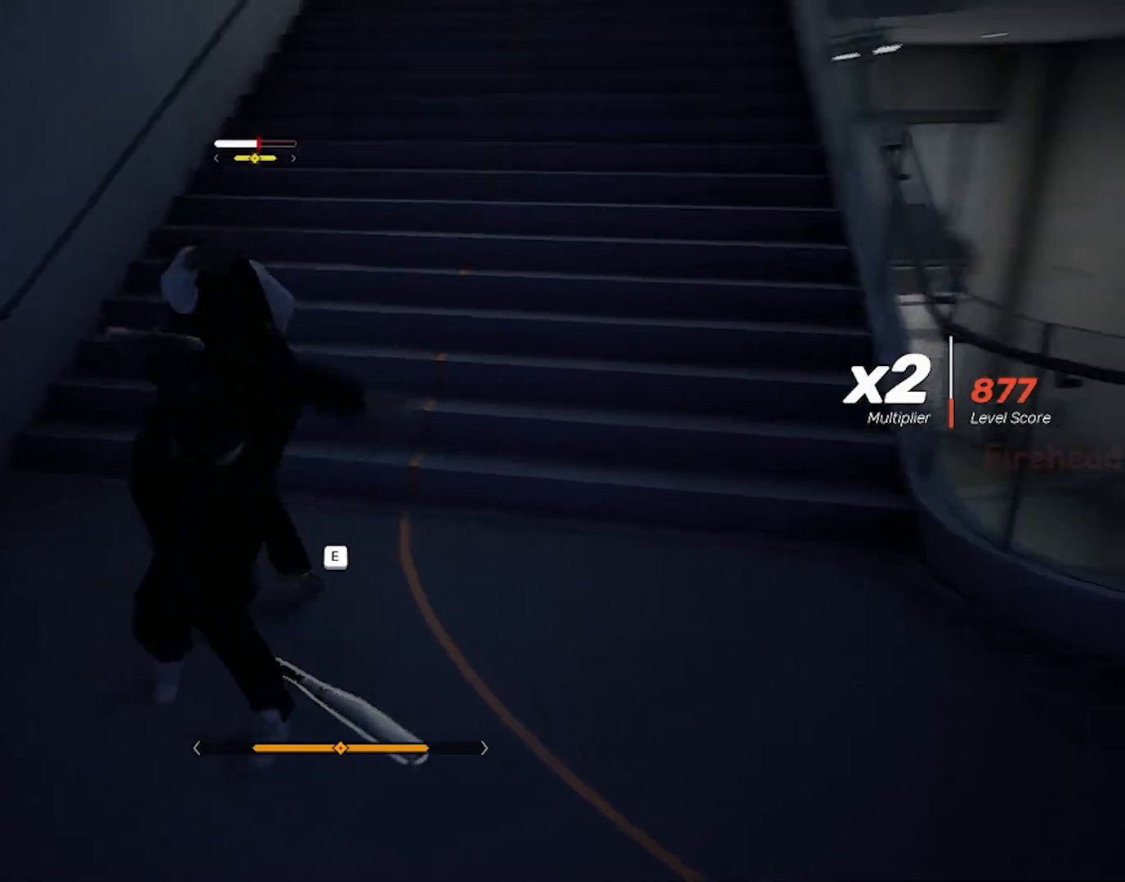
{"keys": [], "mouse": ["left"], "events": [[100, "mouse_left", "up"], [133, "mouse_left", "down"], [300, "mouse_left", "up"], [350, "mouse_left", "down"], [450, "mouse_left", "up"], [500, "mouse_left", "down"]]}
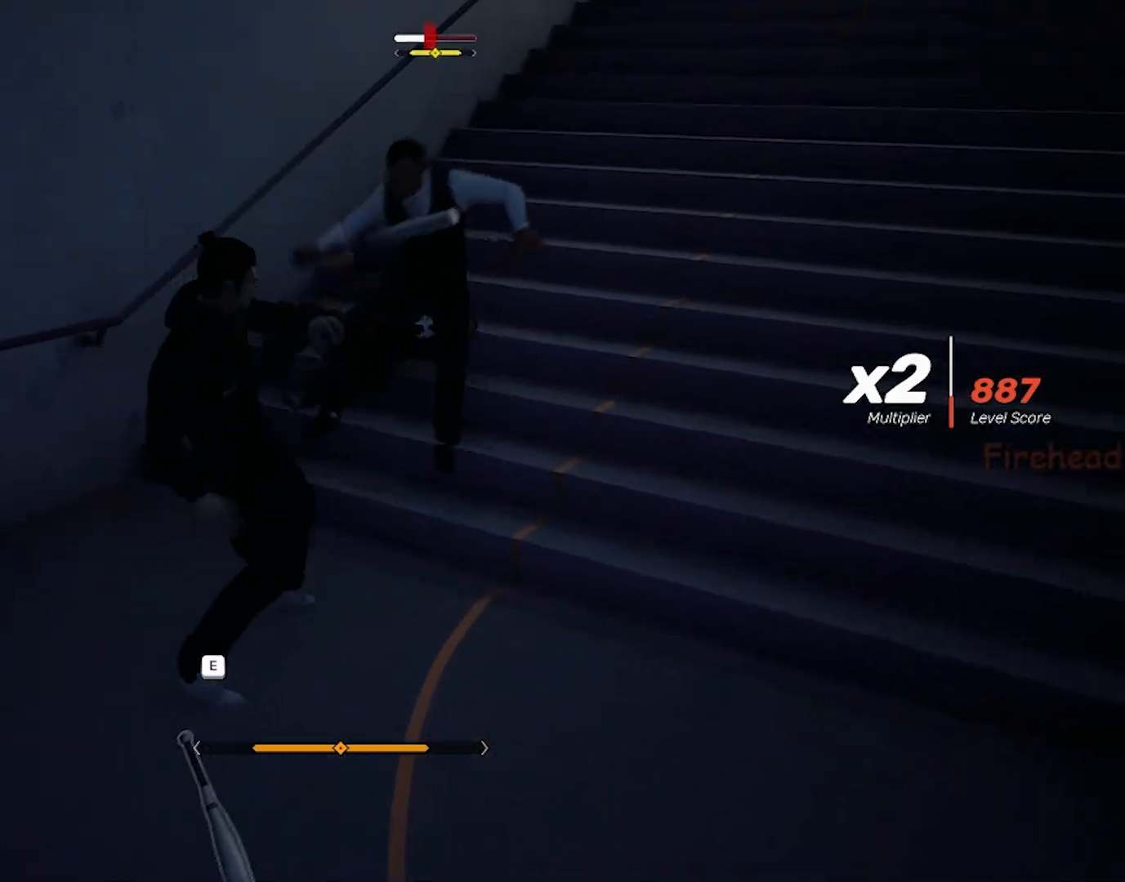
{"keys": [], "mouse": ["left"], "events": [[50, "mouse_left", "up"], [83, "mouse_left", "down"], [267, "mouse_left", "up"], [317, "mouse_left", "down"], [367, "mouse_left", "up"], [500, "mouse_left", "down"]]}
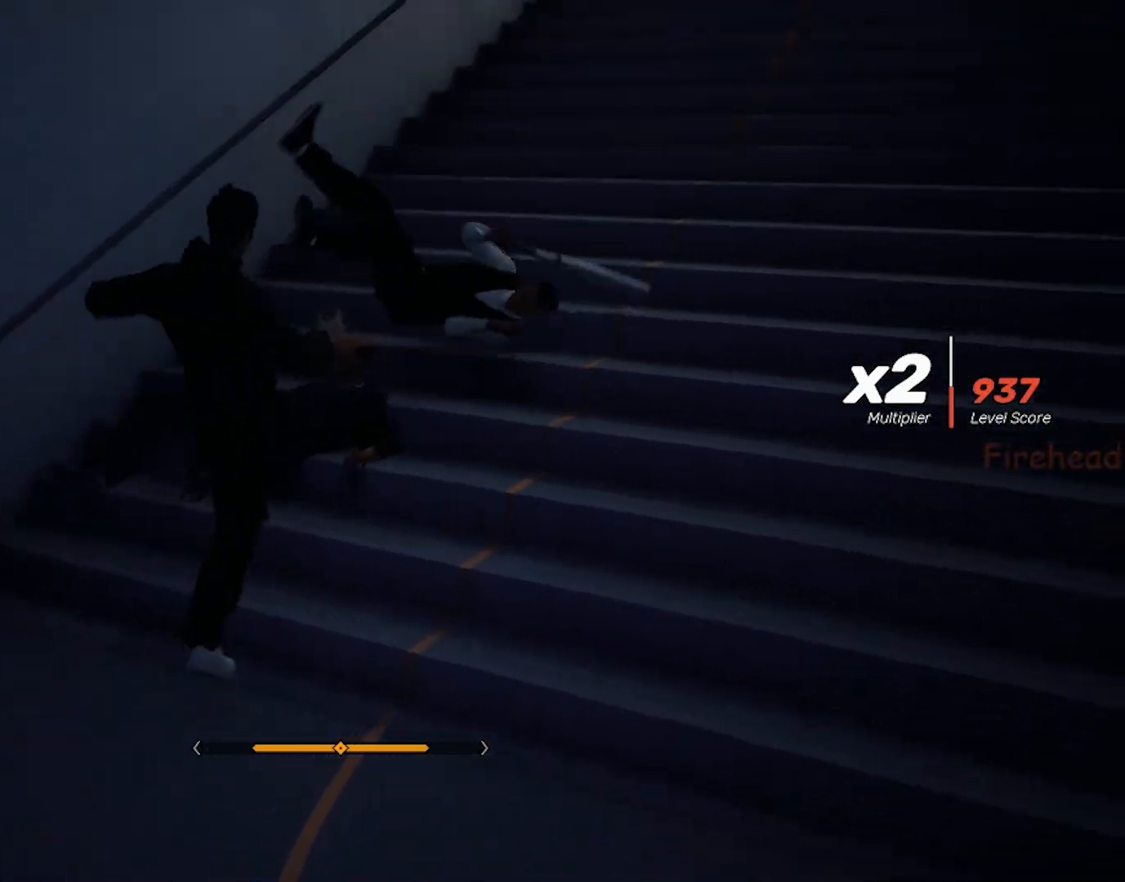
{"keys": [], "mouse": ["left"], "events": [[100, "mouse_left", "up"], [150, "mouse_left", "down"], [333, "mouse_left", "up"], [383, "mouse_left", "down"], [433, "mouse_left", "up"], [467, "mouse_left", "down"]]}
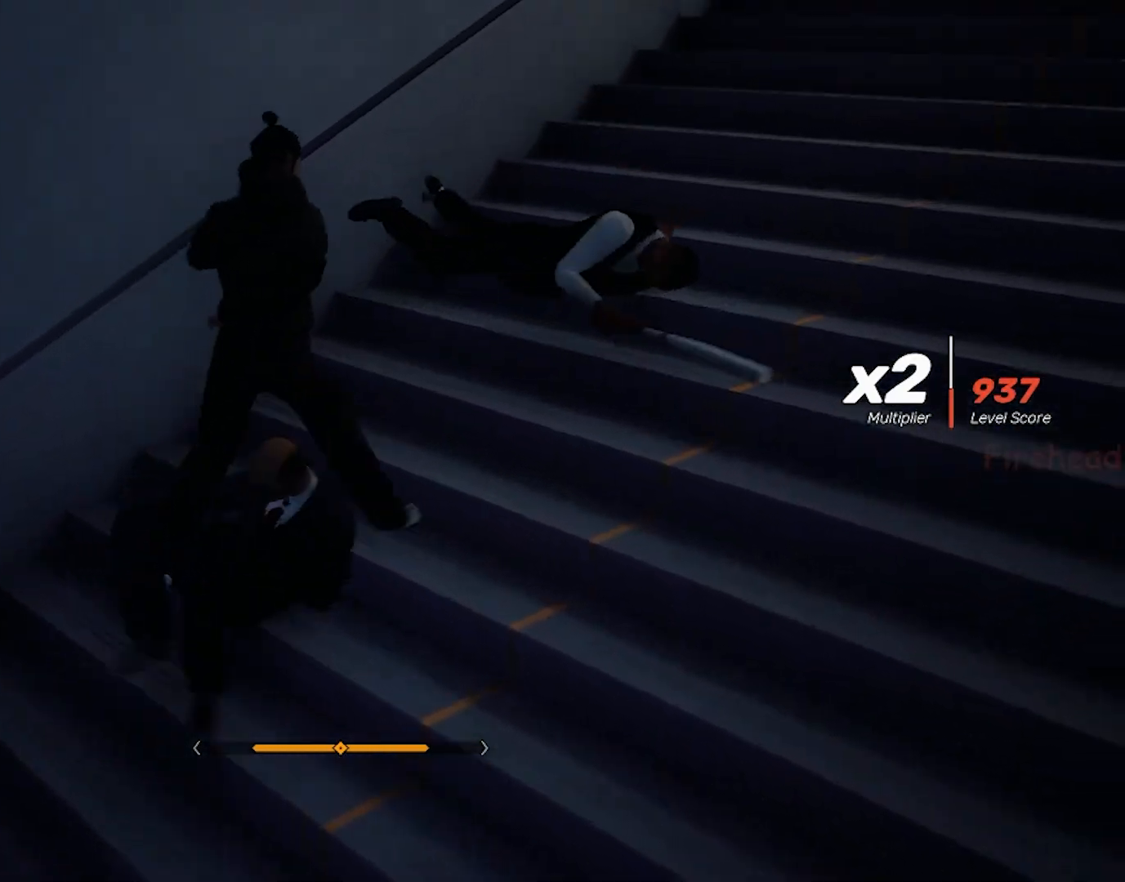
{"keys": [], "mouse": ["left"], "events": [[17, "e", "down"], [17, "mouse_left", "up"], [483, "e", "up"], [483, "mouse_left", "down"]]}
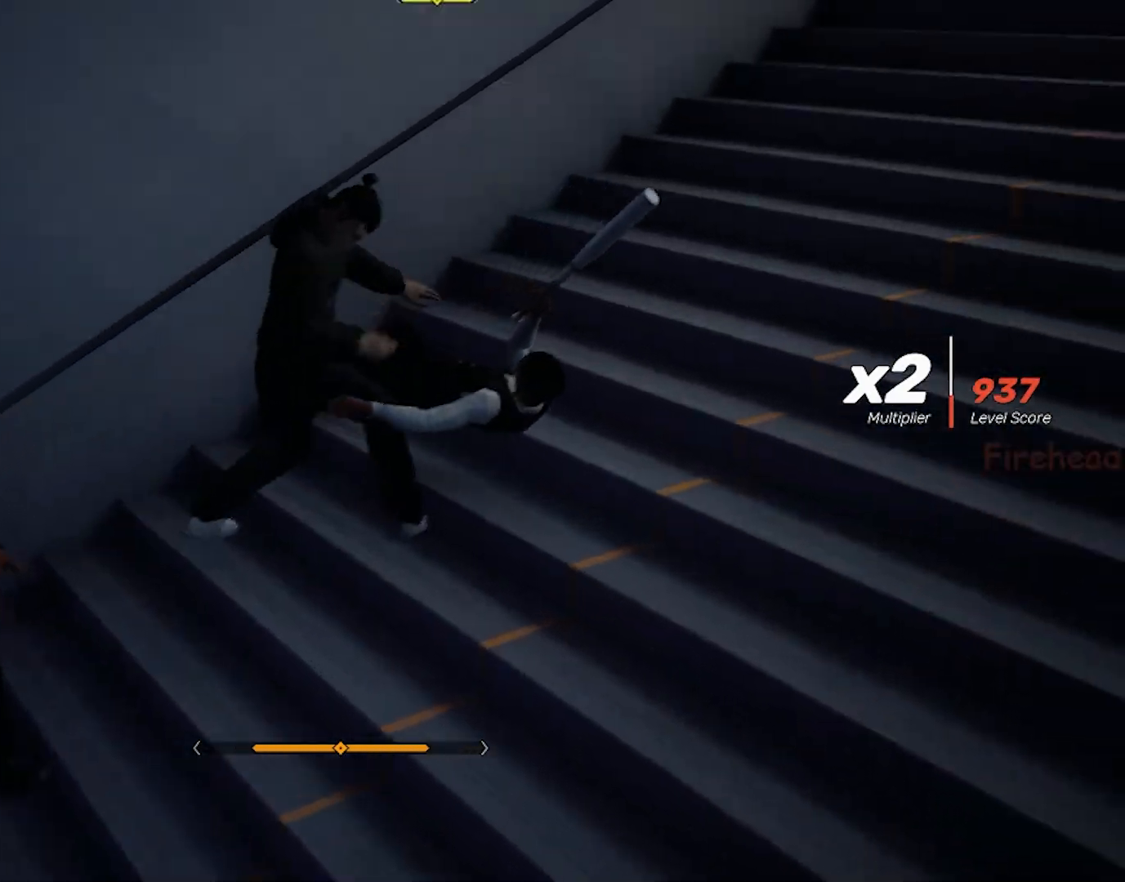
{"keys": [], "mouse": ["left"], "events": [[83, "mouse_left", "up"], [167, "mouse_left", "down"], [217, "mouse_left", "up"], [317, "mouse_left", "down"], [400, "mouse_left", "up"], [500, "mouse_left", "down"]]}
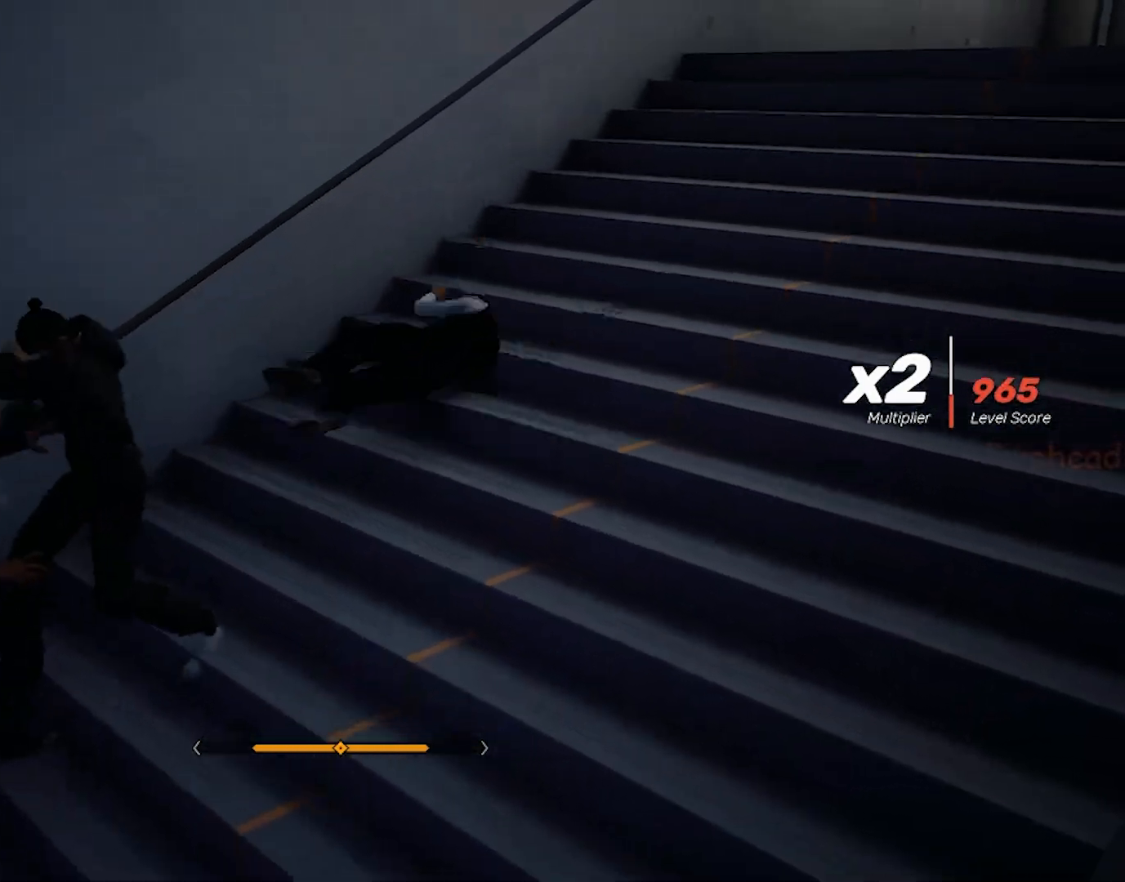
{"keys": [], "mouse": ["left"], "events": [[100, "mouse_left", "up"], [183, "mouse_left", "down"], [300, "mouse_left", "up"], [350, "mouse_left", "down"], [383, "mouse_left", "up"], [500, "mouse_left", "down"]]}
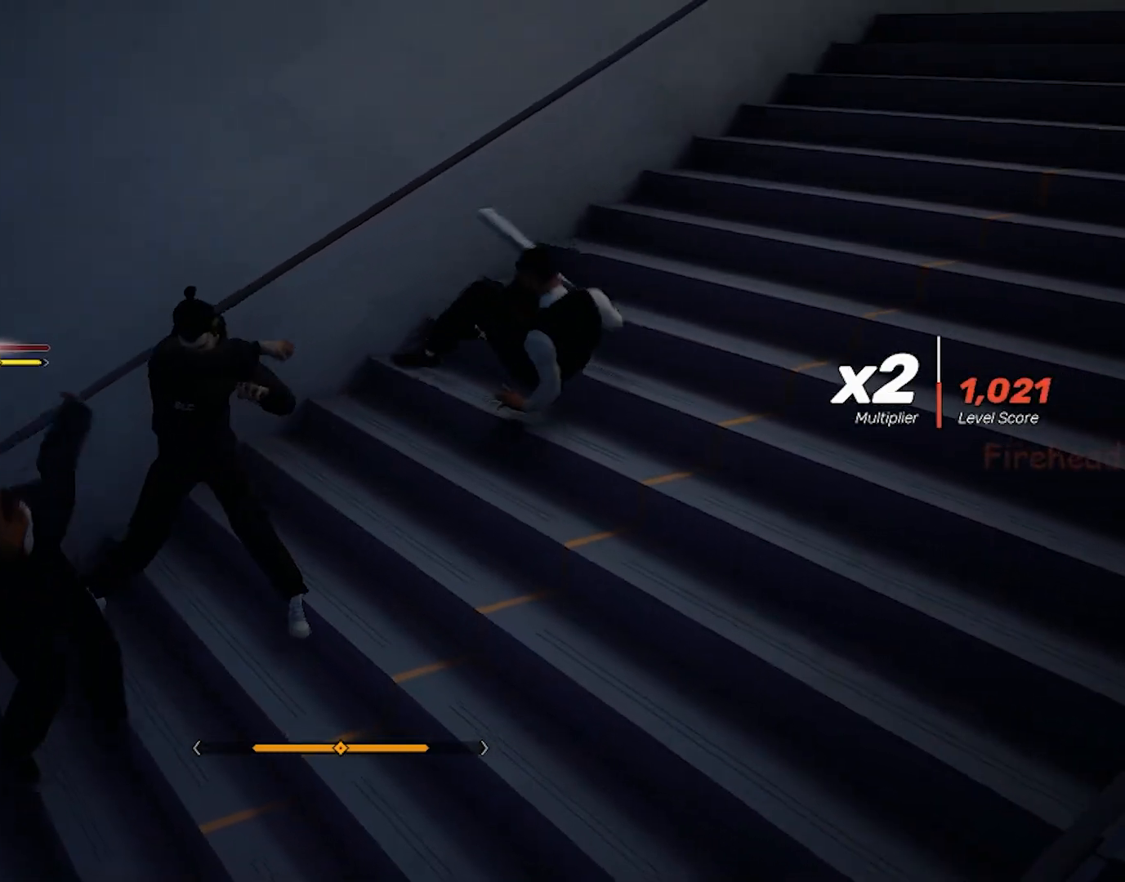
{"keys": [], "mouse": ["left"], "events": [[83, "mouse_left", "up"], [367, "mouse_left", "down"]]}
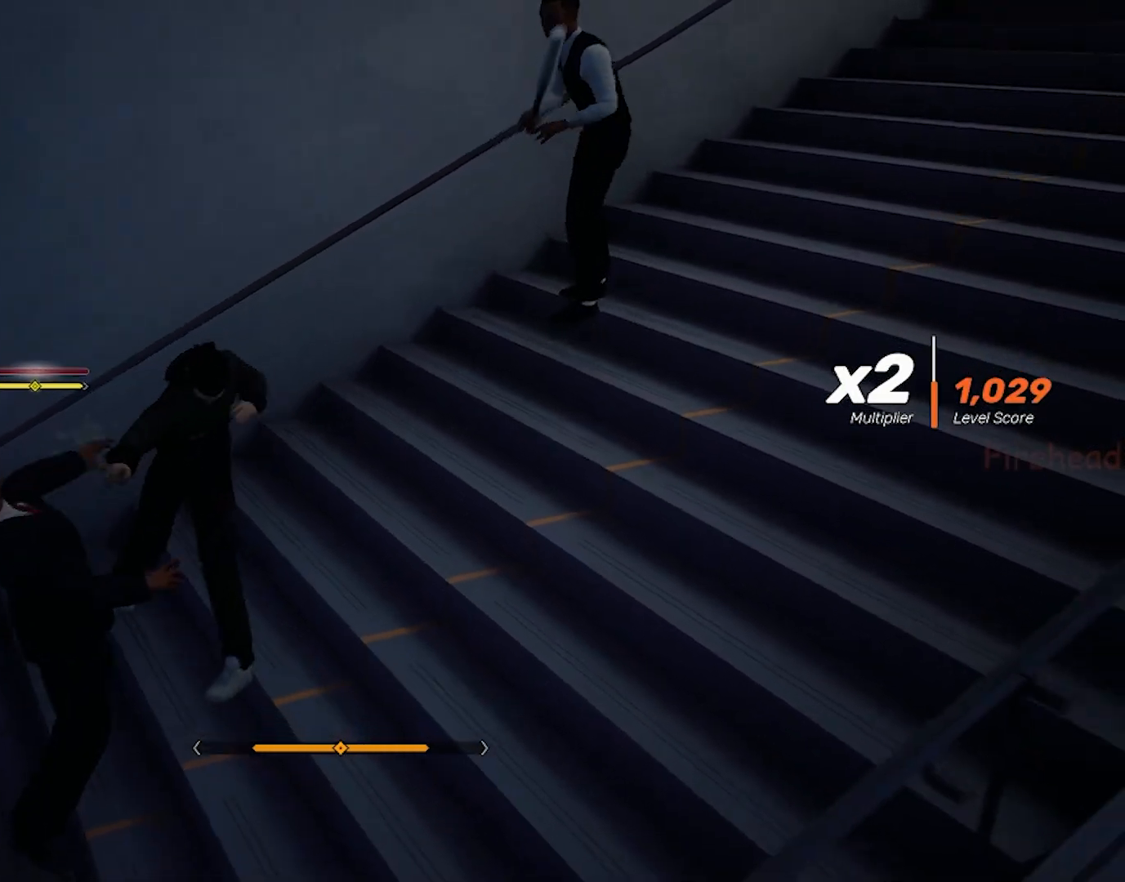
{"keys": [], "mouse": ["left"], "events": [[17, "mouse_left", "up"], [50, "mouse_left", "down"], [200, "mouse_left", "up"], [250, "mouse_left", "down"], [383, "mouse_left", "up"], [483, "mouse_left", "down"]]}
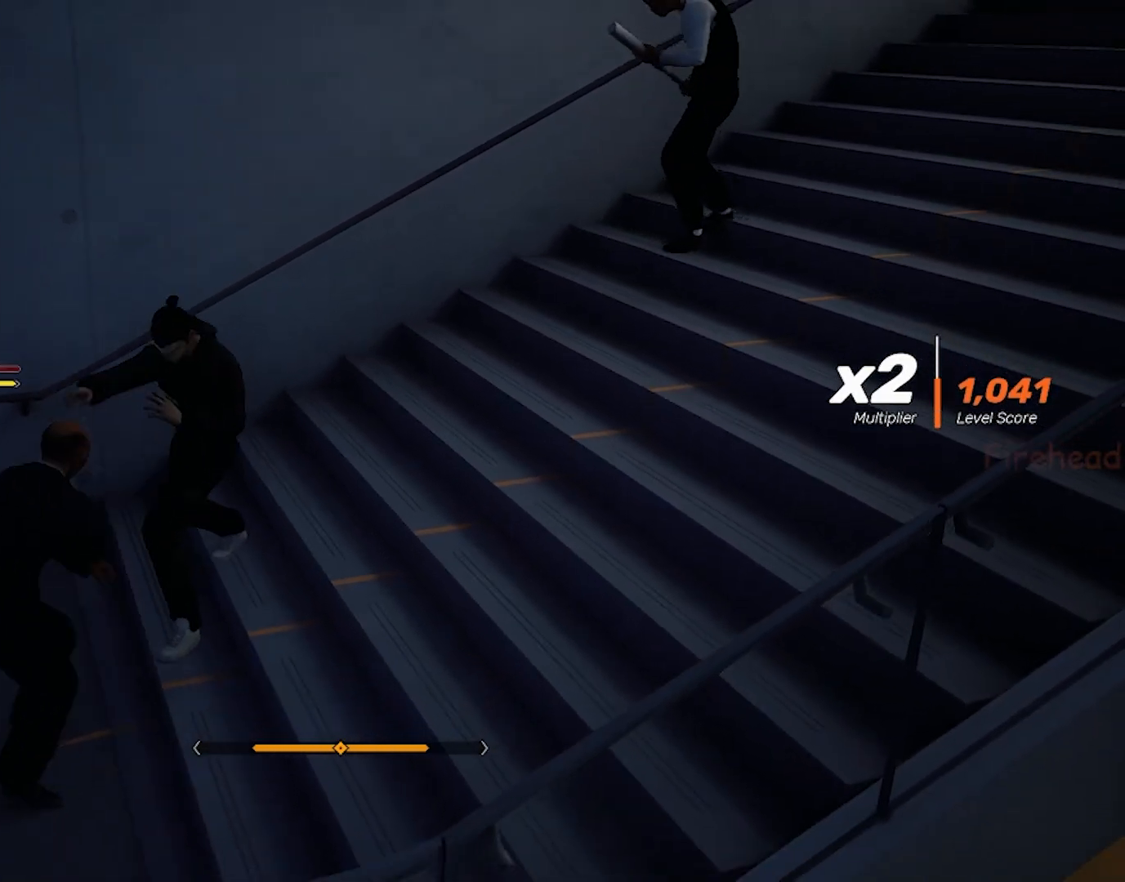
{"keys": [], "mouse": [], "events": [[67, "mouse_left", "up"], [167, "mouse_left", "down"], [250, "mouse_left", "up"]]}
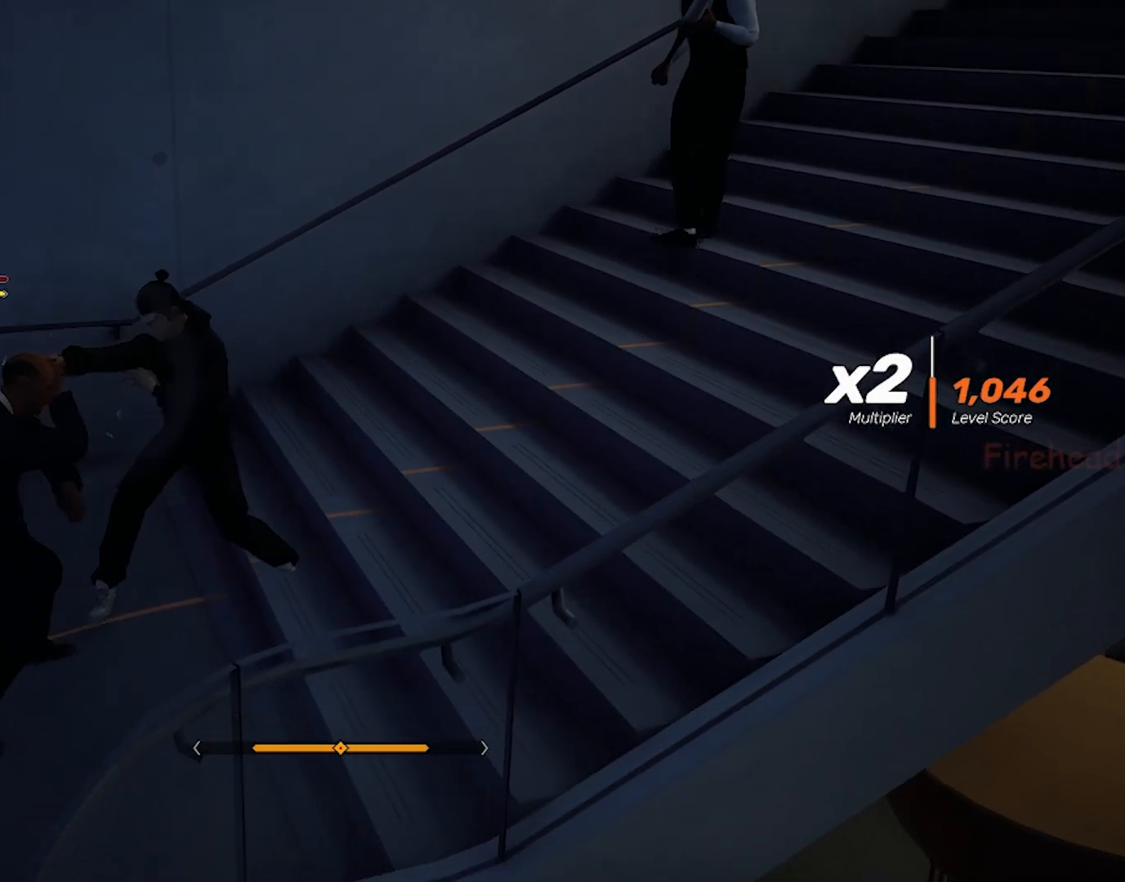
{"keys": ["s", "shift"], "mouse": [], "events": [[367, "shift", "down"], [450, "s", "down"]]}
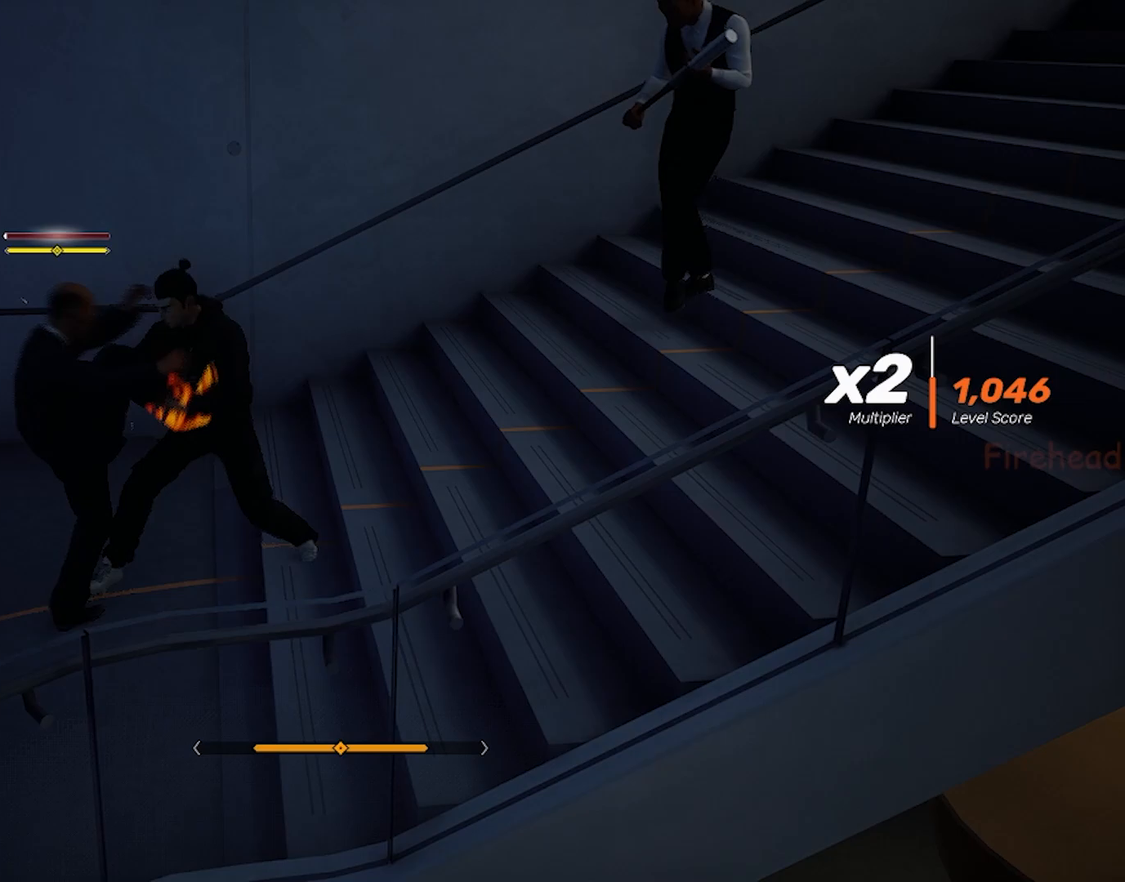
{"keys": [], "mouse": ["left"], "events": [[100, "s", "up"], [433, "mouse_left", "down"], [433, "shift", "up"]]}
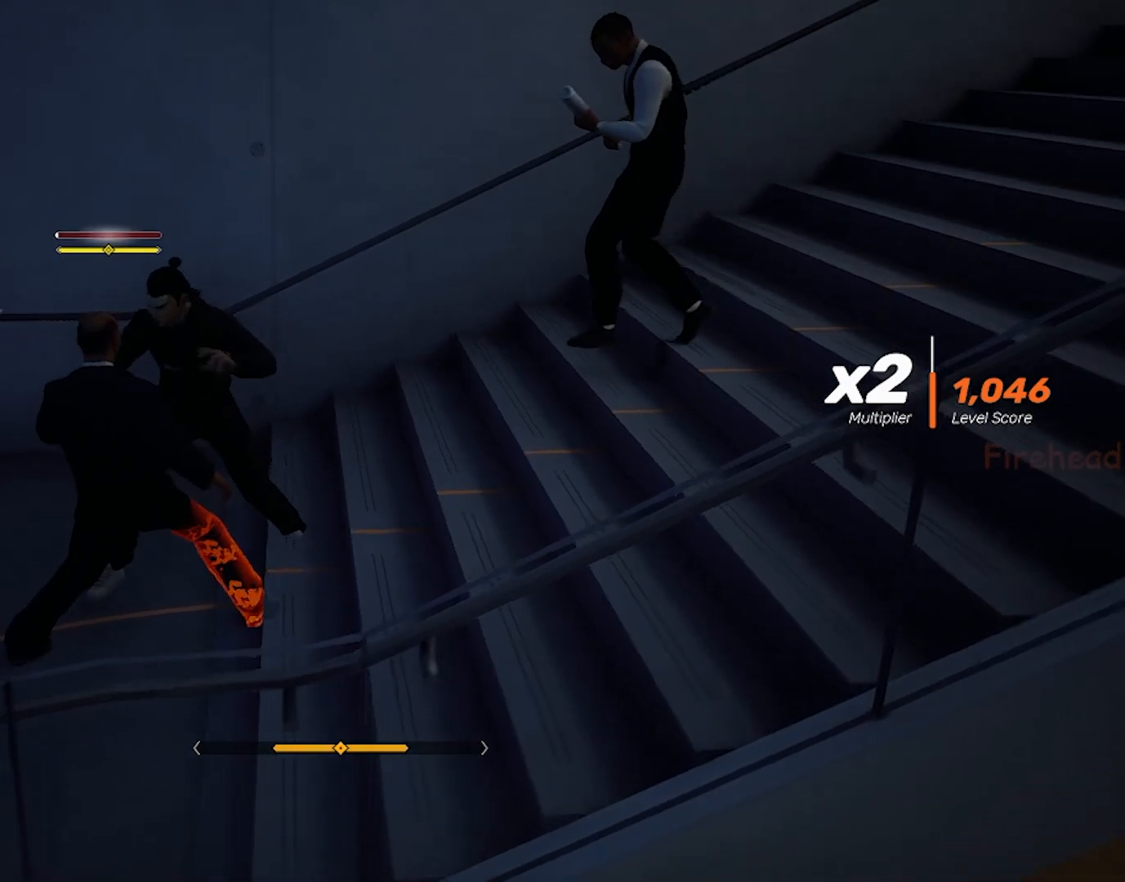
{"keys": [], "mouse": [], "events": [[67, "mouse_left", "up"], [117, "mouse_left", "down"], [167, "mouse_left", "up"], [217, "mouse_left", "down"], [250, "mouse_left", "up"], [300, "mouse_left", "down"], [400, "mouse_left", "up"], [450, "mouse_left", "down"], [500, "mouse_left", "up"]]}